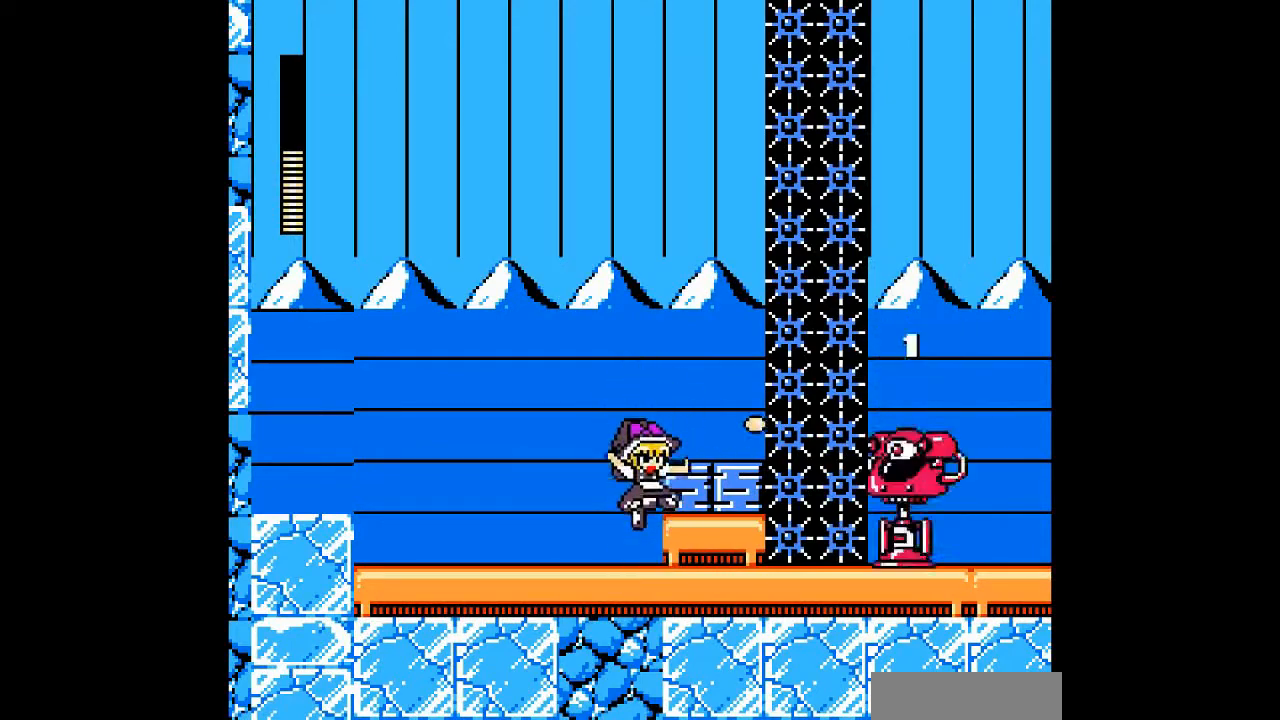
Gameplay with a controller; each line is a JSON object with the inputs held at the frame after it. "events" lists button and stick changes between this image and that frame as [ms after this image, input, new state], when the widget could be followed in between. Not read: L3 R3 other_buttons.
{"buttons": ["A"], "events": [[33, "A", "up"], [133, "A", "down"], [233, "A", "up"], [267, "B", "down"], [367, "A", "down"], [400, "A", "up"], [400, "B", "up"], [500, "A", "down"]]}
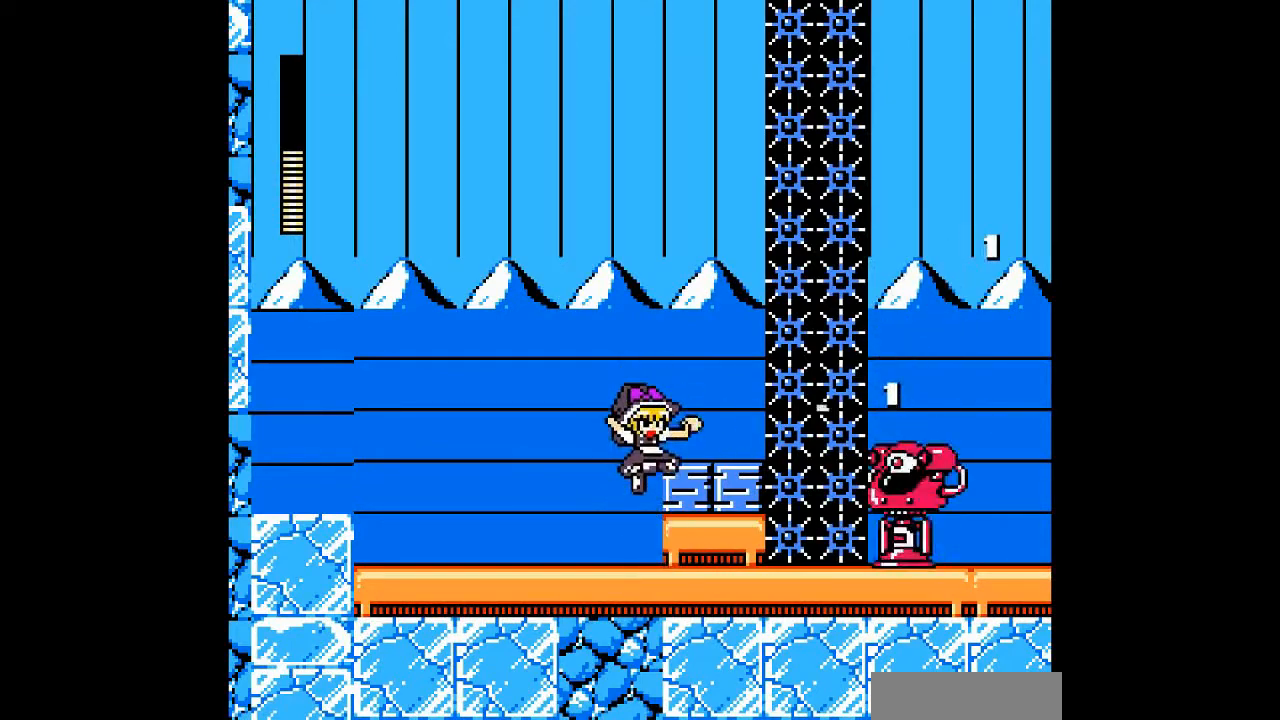
{"buttons": ["A"], "events": [[100, "A", "up"], [167, "B", "down"], [233, "A", "down"], [267, "B", "up"], [333, "A", "up"], [400, "A", "down"]]}
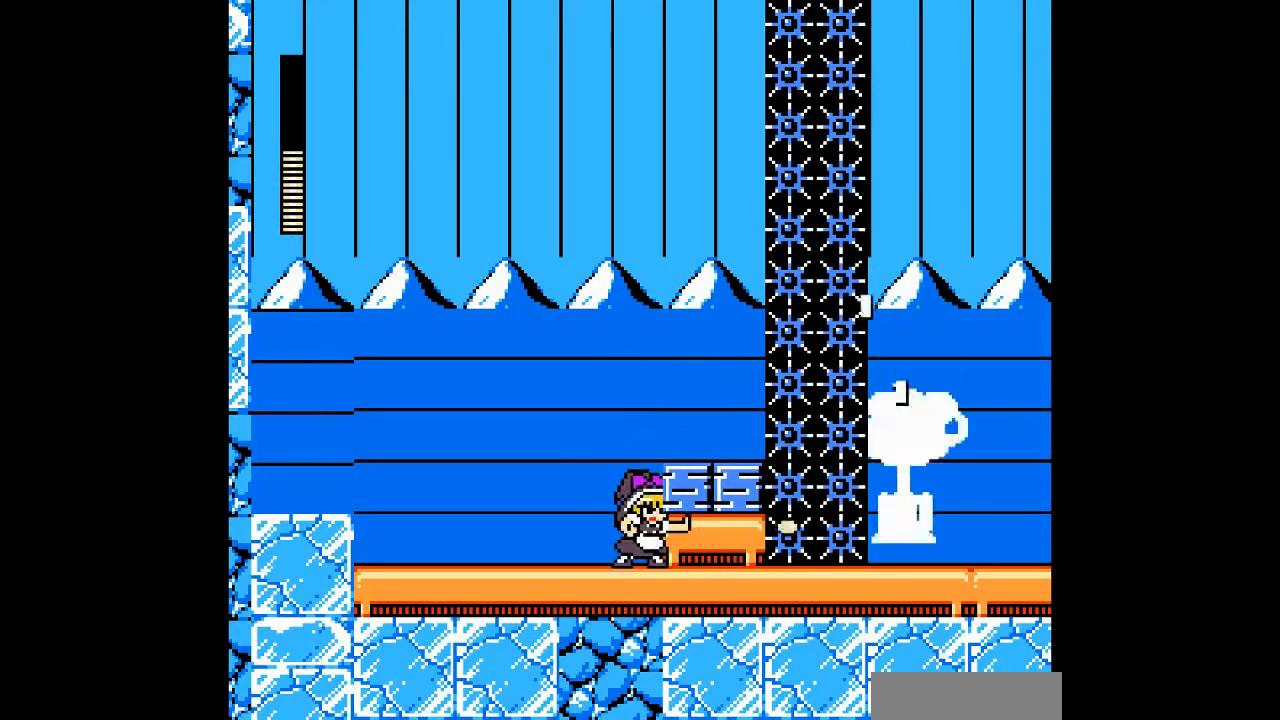
{"buttons": [], "events": [[33, "A", "up"], [100, "A", "down"], [233, "A", "up"], [300, "A", "down"], [433, "A", "up"]]}
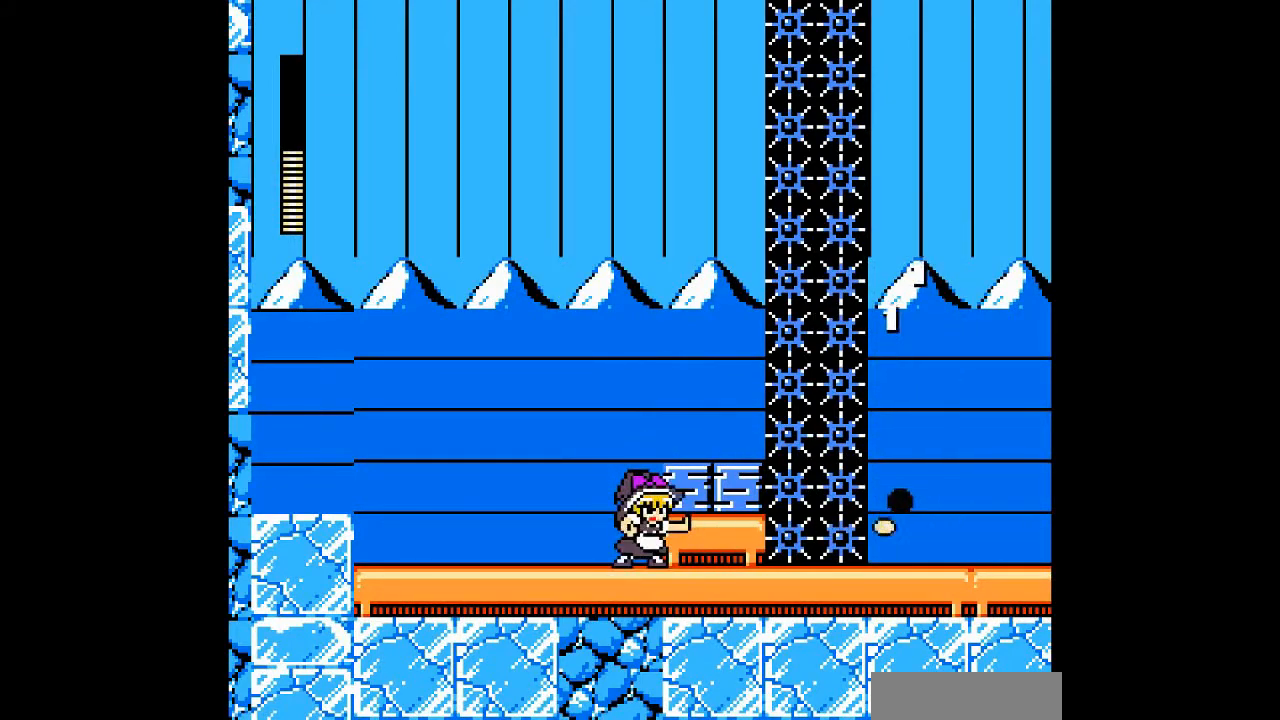
{"buttons": ["B"], "events": [[500, "B", "down"]]}
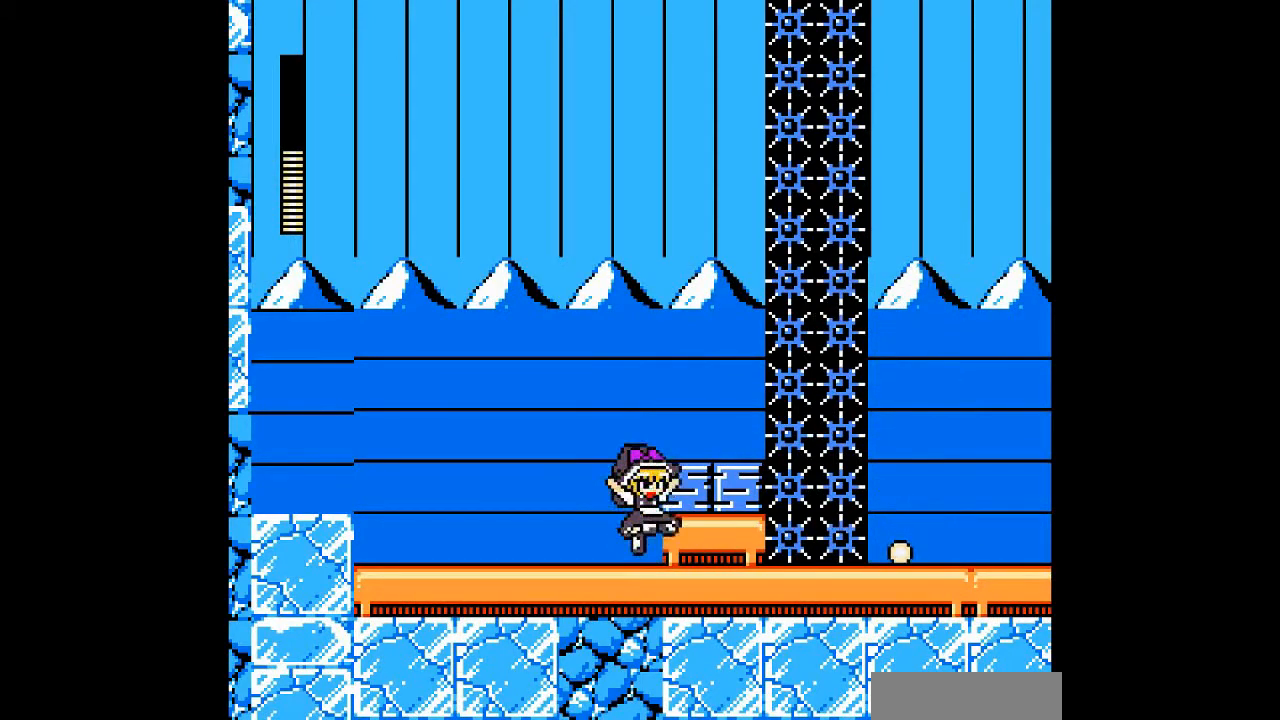
{"buttons": [], "events": [[100, "DPAD_RIGHT", "down"], [267, "B", "up"], [433, "DPAD_RIGHT", "up"]]}
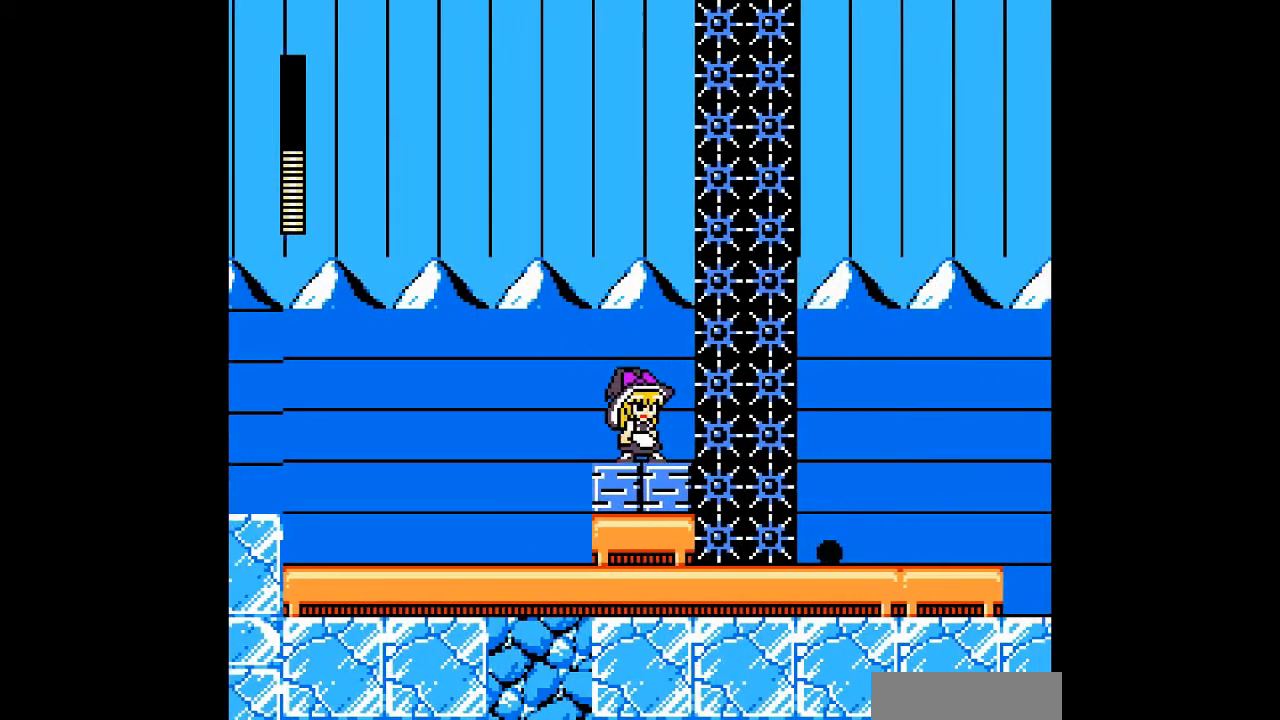
{"buttons": [], "events": []}
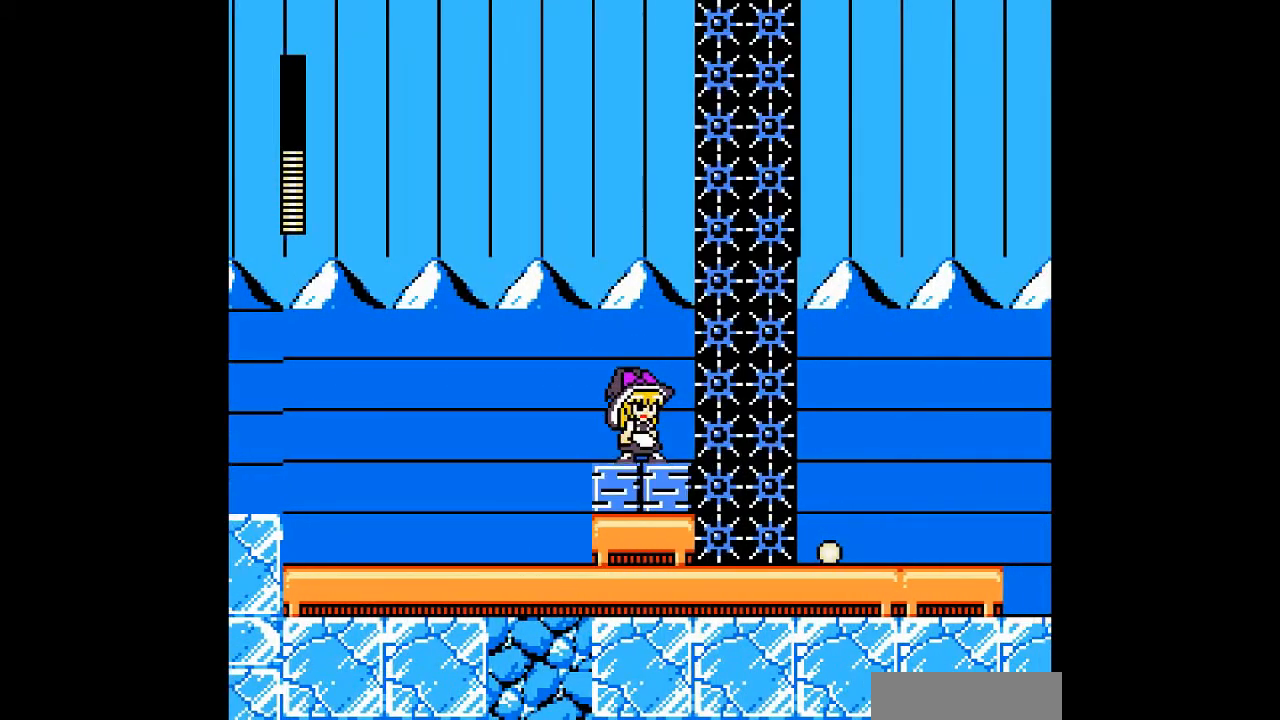
{"buttons": [], "events": []}
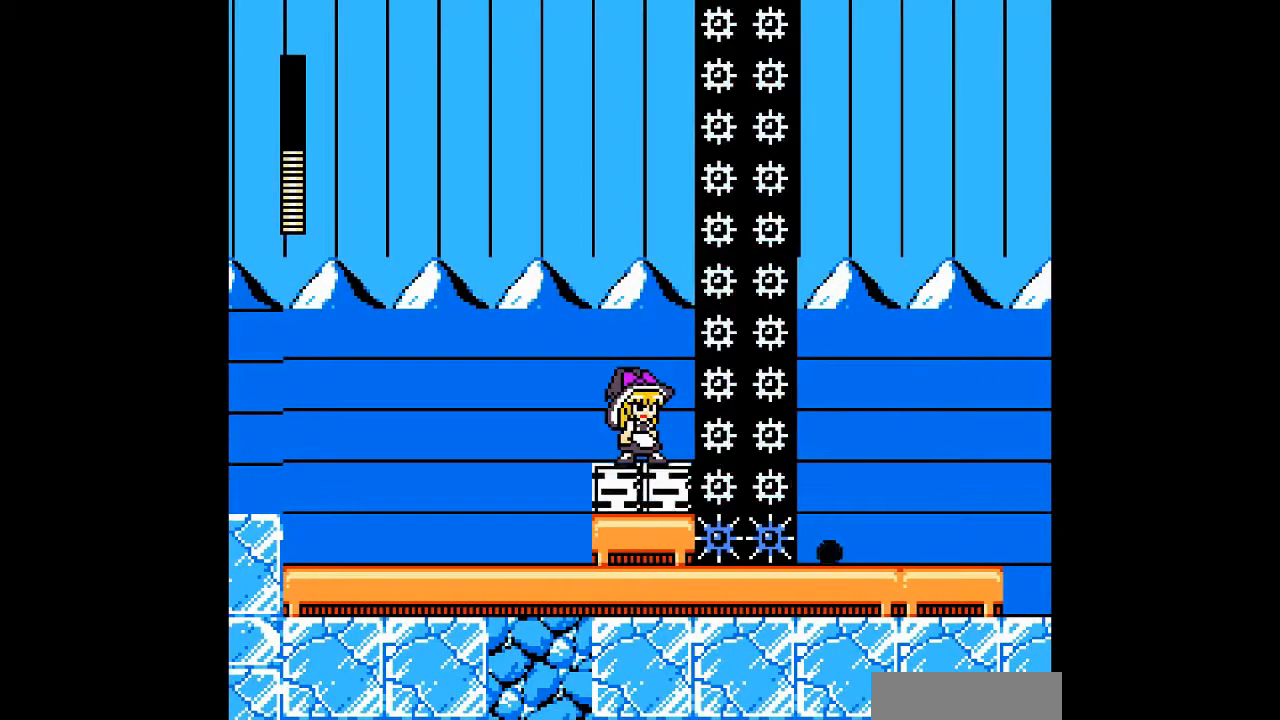
{"buttons": [], "events": []}
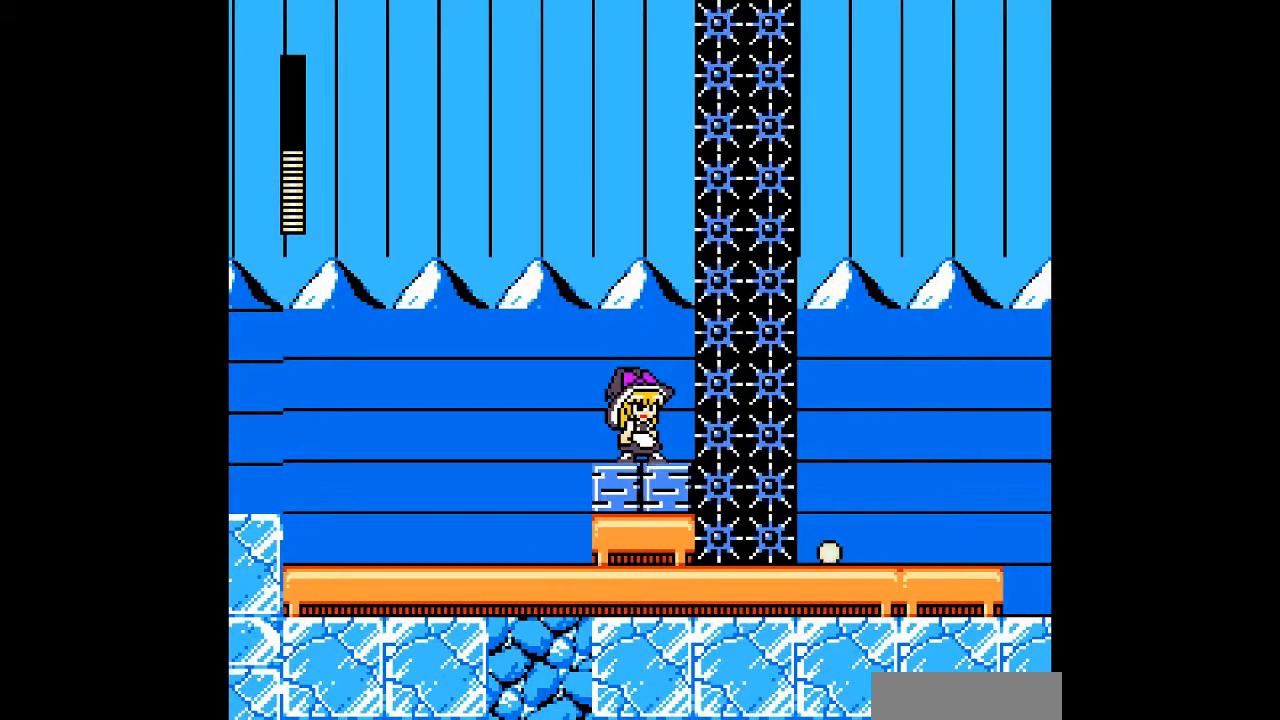
{"buttons": ["DPAD_RIGHT"], "events": [[467, "DPAD_RIGHT", "down"]]}
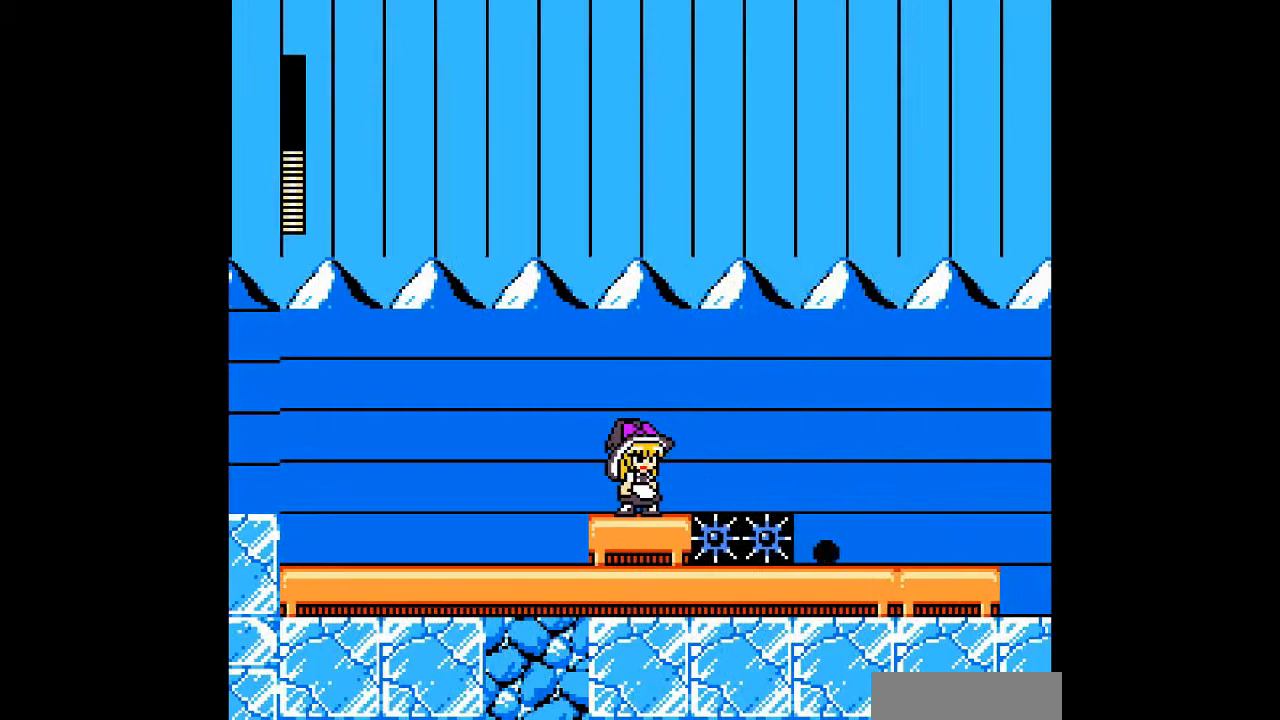
{"buttons": ["B", "DPAD_RIGHT"], "events": [[200, "B", "down"]]}
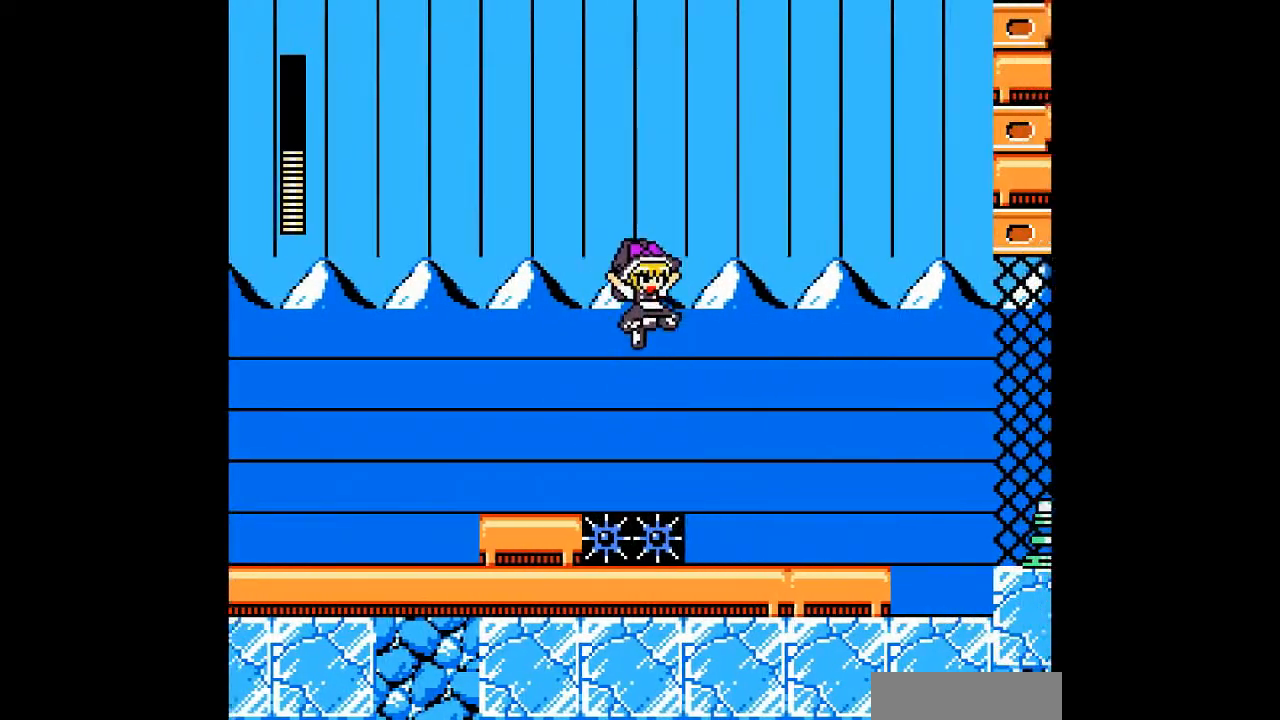
{"buttons": [], "events": [[333, "B", "up"], [433, "DPAD_RIGHT", "up"]]}
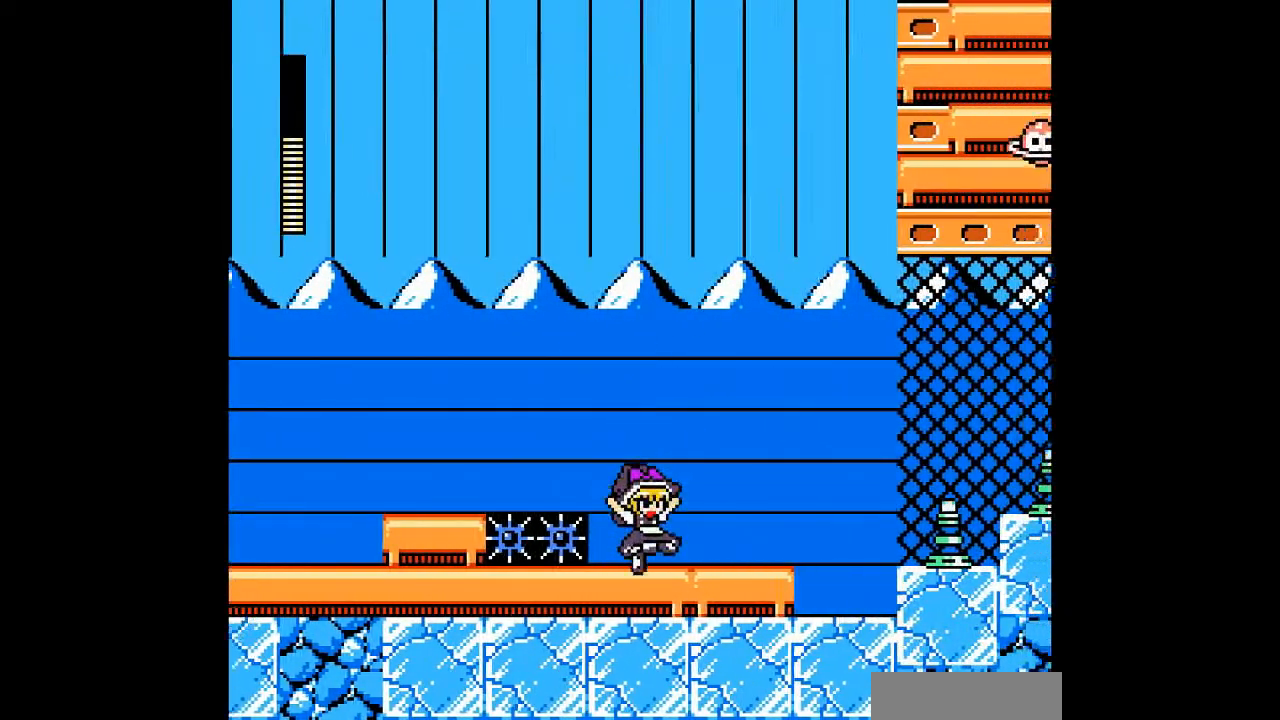
{"buttons": ["DPAD_RIGHT"], "events": [[33, "DPAD_LEFT", "down"], [167, "DPAD_LEFT", "up"], [300, "DPAD_RIGHT", "down"]]}
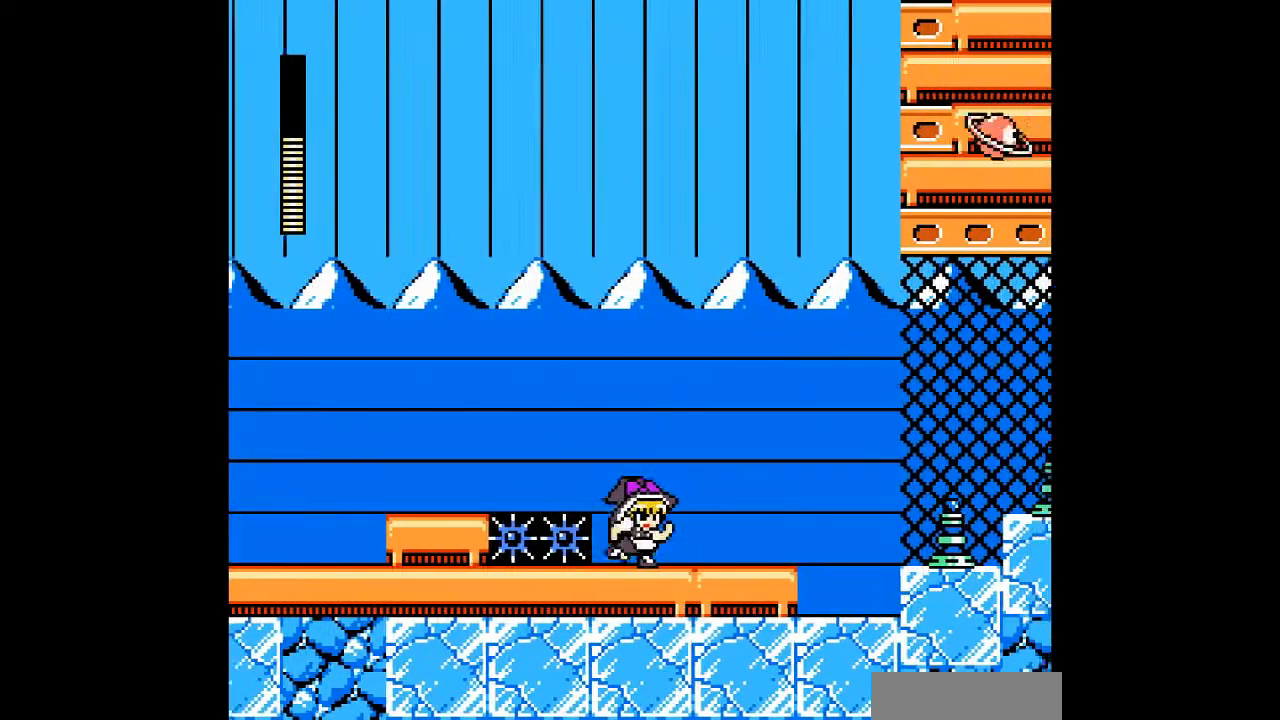
{"buttons": ["A"], "events": [[67, "A", "down"], [67, "DPAD_RIGHT", "up"], [167, "A", "up"], [233, "A", "down"], [333, "A", "up"], [433, "A", "down"]]}
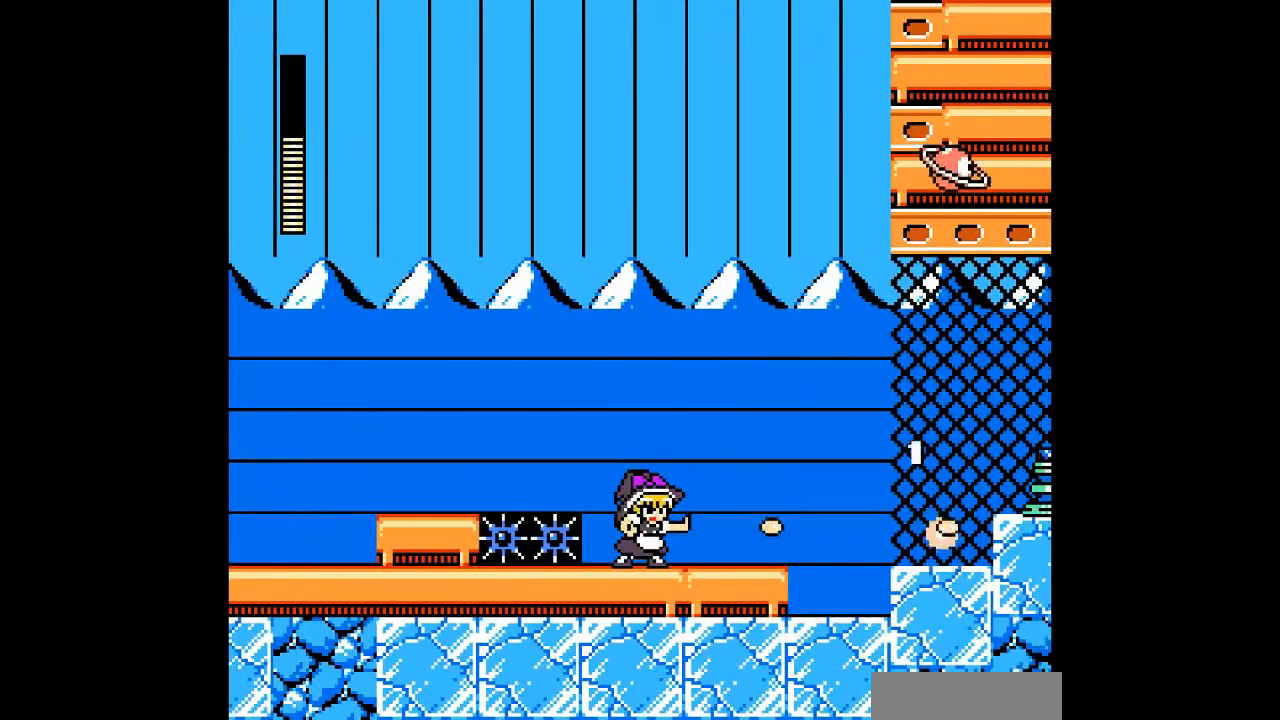
{"buttons": ["A"], "events": [[33, "A", "up"], [100, "A", "down"], [233, "A", "up"], [300, "B", "down"], [367, "A", "down"], [400, "A", "up"], [433, "B", "up"], [500, "A", "down"]]}
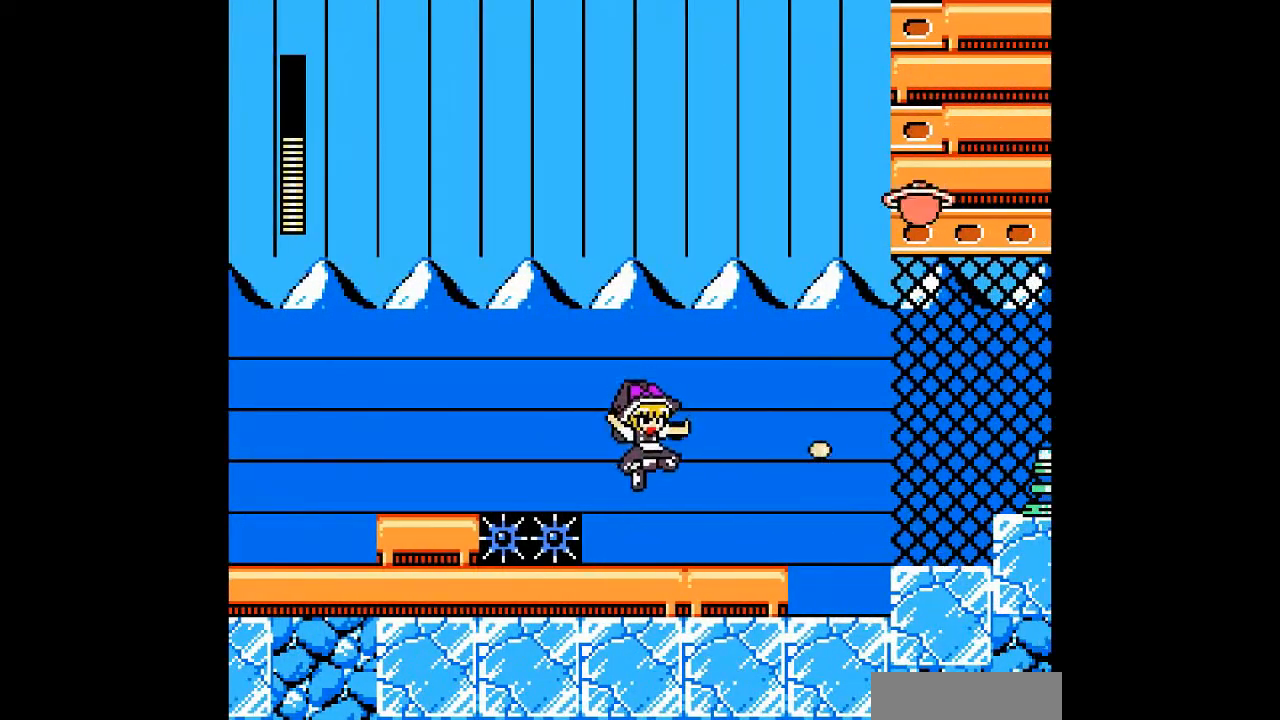
{"buttons": ["A", "B", "DPAD_RIGHT"], "events": [[33, "B", "down"], [100, "A", "up"], [100, "B", "up"], [167, "B", "down"], [300, "B", "up"], [333, "DPAD_RIGHT", "down"], [433, "A", "down"], [433, "B", "down"]]}
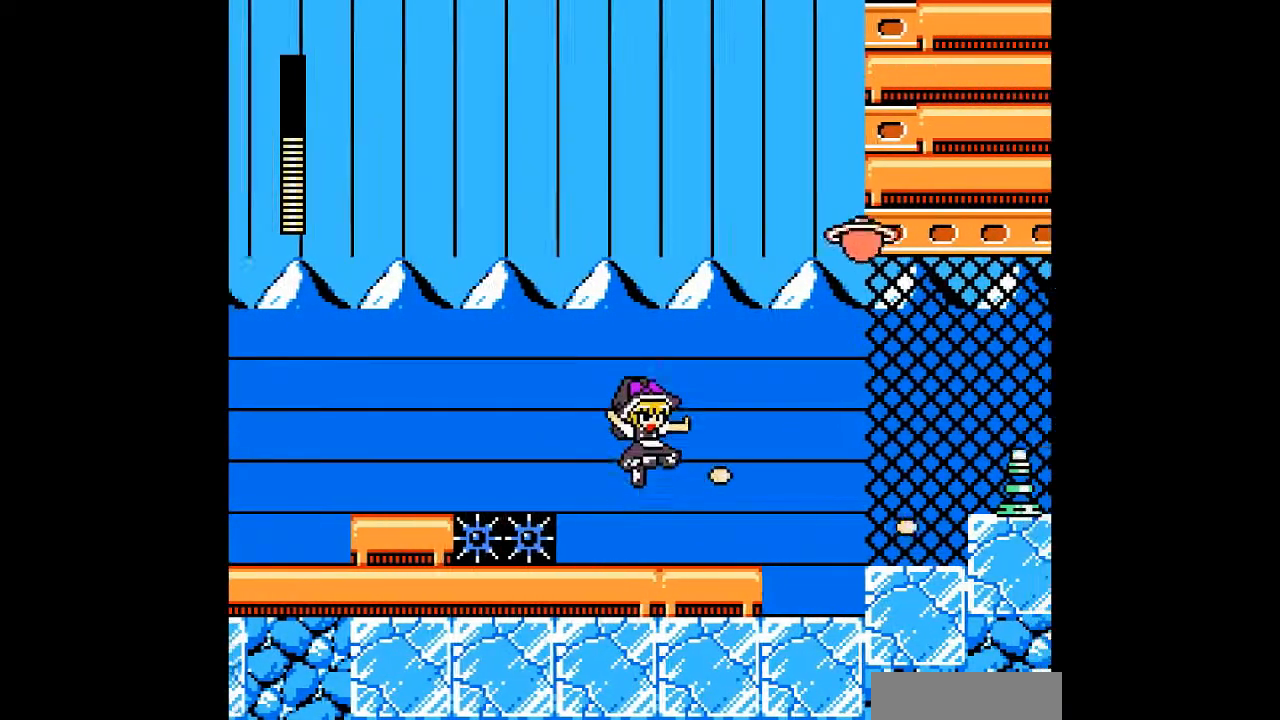
{"buttons": ["A", "B"], "events": [[67, "A", "up"], [67, "B", "up"], [67, "DPAD_RIGHT", "up"], [167, "A", "down"], [200, "B", "down"], [233, "B", "up"], [267, "A", "up"], [400, "B", "down"], [467, "A", "down"]]}
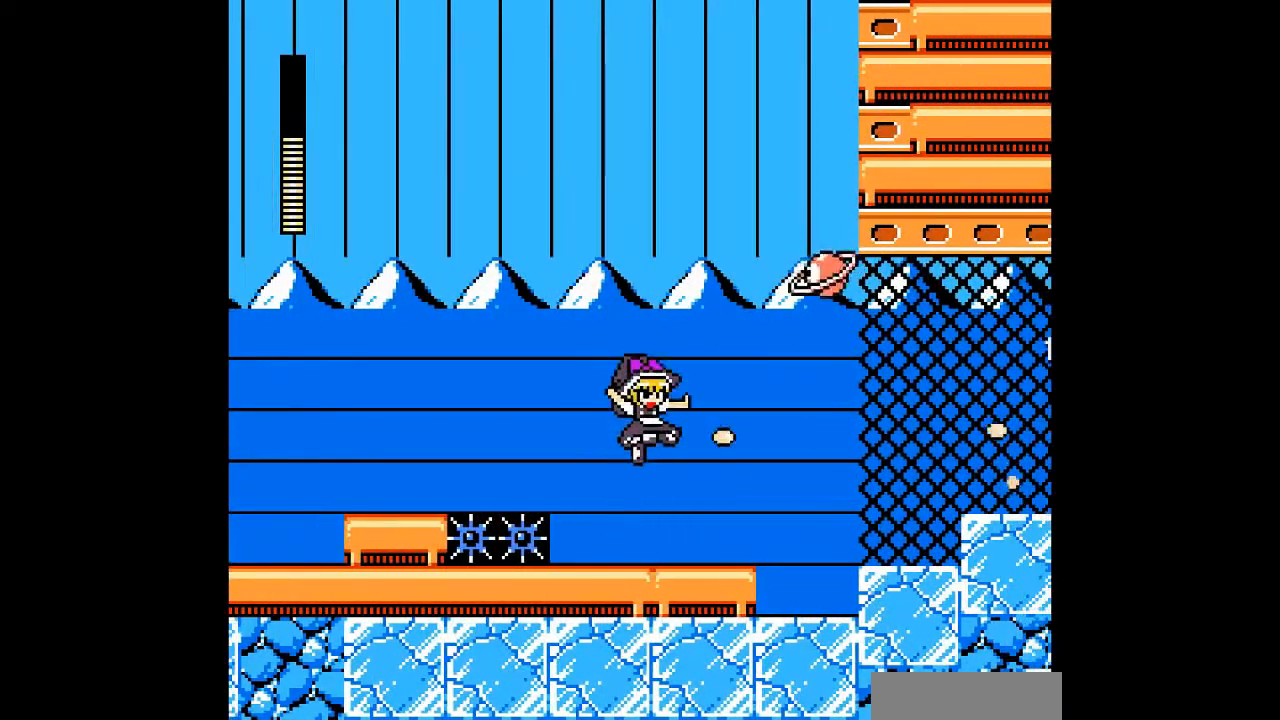
{"buttons": [], "events": [[33, "B", "up"], [67, "A", "up"]]}
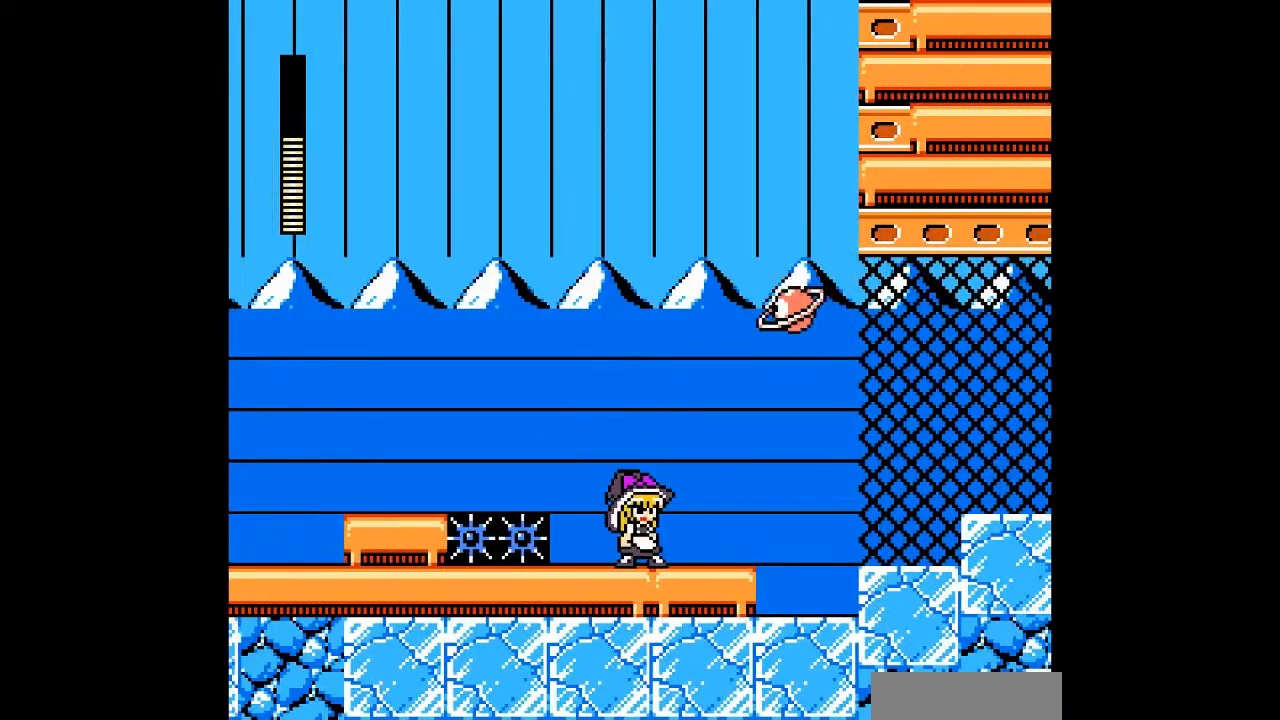
{"buttons": [], "events": []}
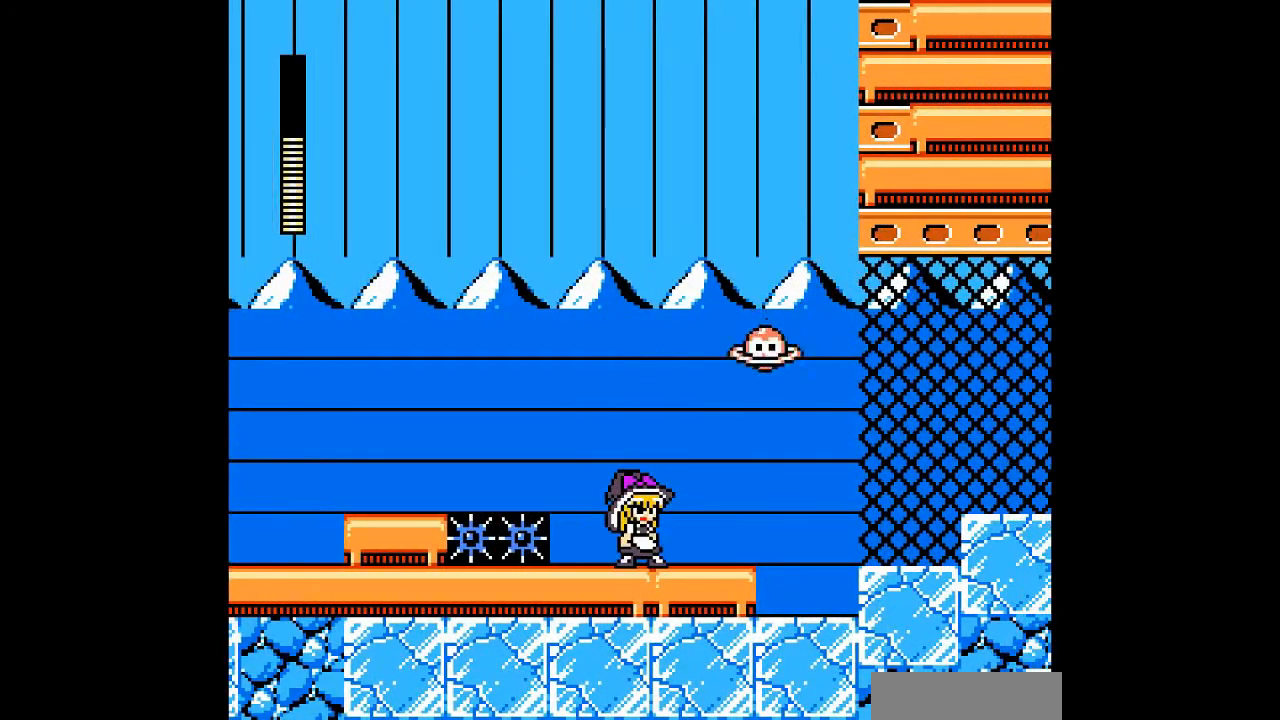
{"buttons": [], "events": []}
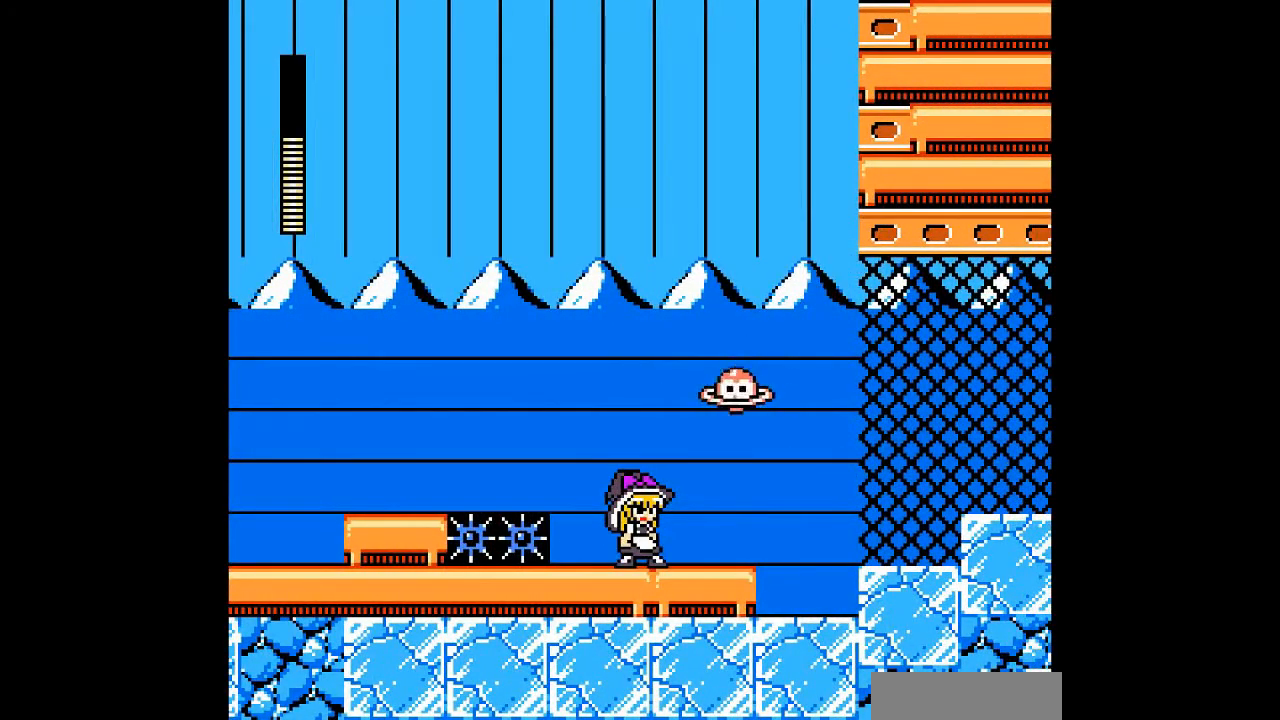
{"buttons": ["B", "DPAD_LEFT"], "events": [[167, "DPAD_LEFT", "down"], [267, "B", "down"]]}
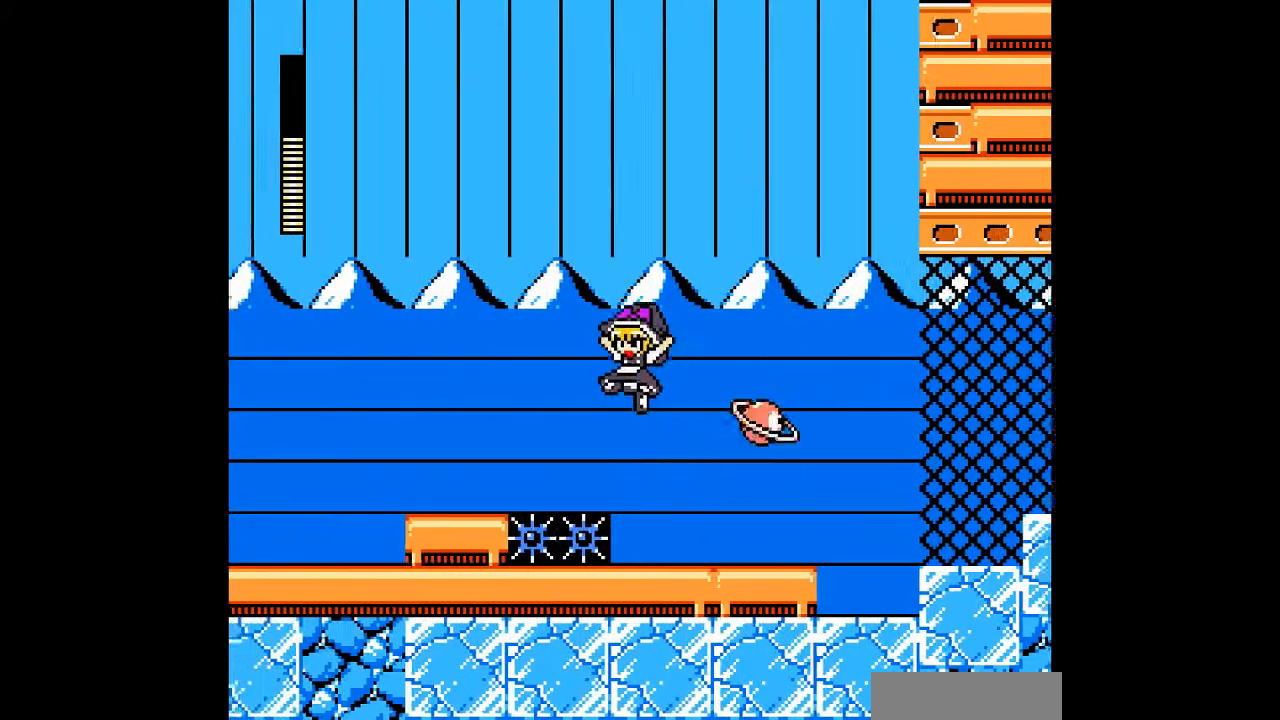
{"buttons": ["B", "DPAD_LEFT"], "events": []}
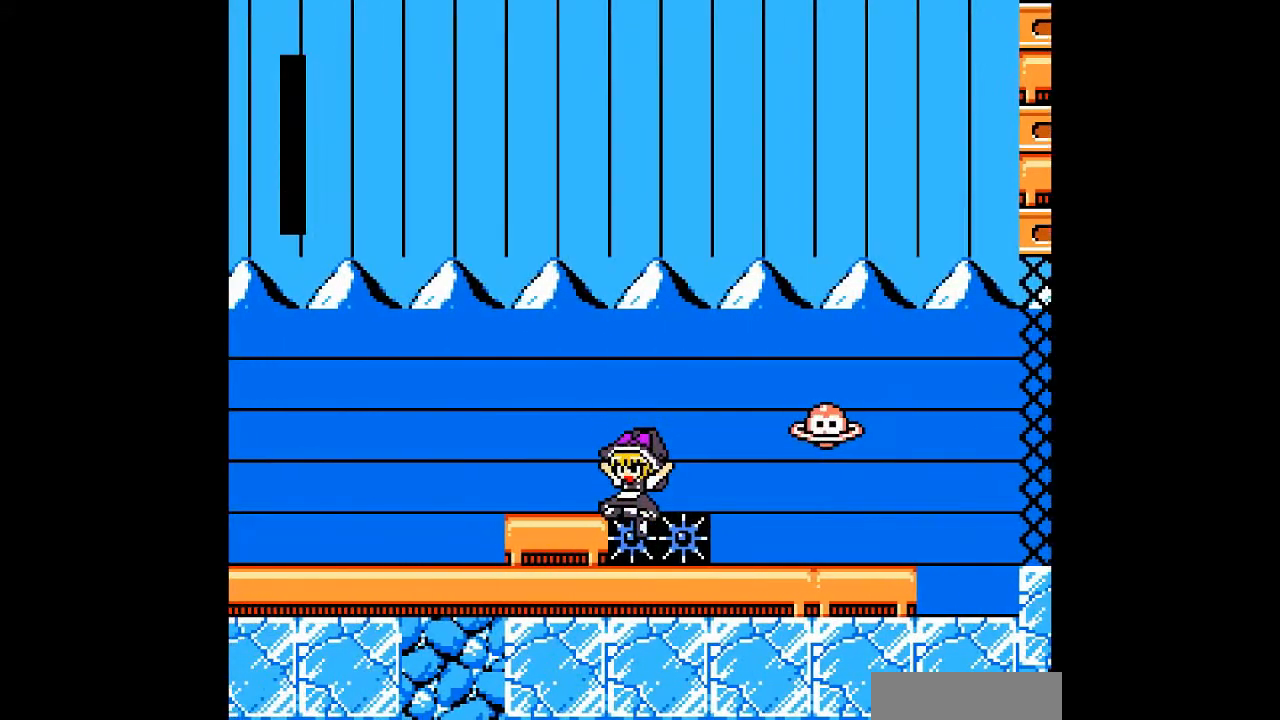
{"buttons": [], "events": [[33, "B", "up"], [200, "DPAD_LEFT", "up"]]}